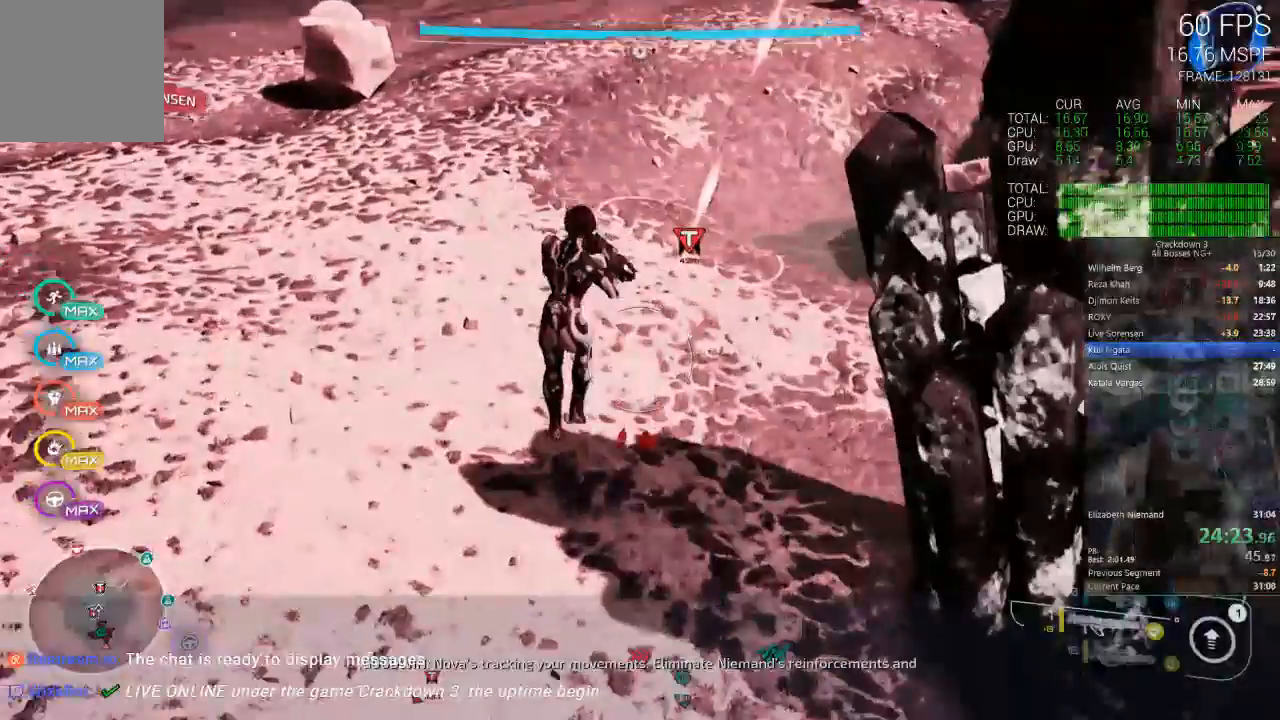
Gameplay with a controller (Xbox layout); each line is a JSON object with the inputs held at the frame after it (dt_ms = milliseconds from this image to that frame). "events" lists button and stick changes between this image and that frame as [ms after this image, input, new state], when the widget could be followed in between. Not read: L2 SELECT START.
{"dt_ms": 500, "buttons": [], "left_stick": "up", "right_stick": "center", "events": [[50, "right_stick", "center"]]}
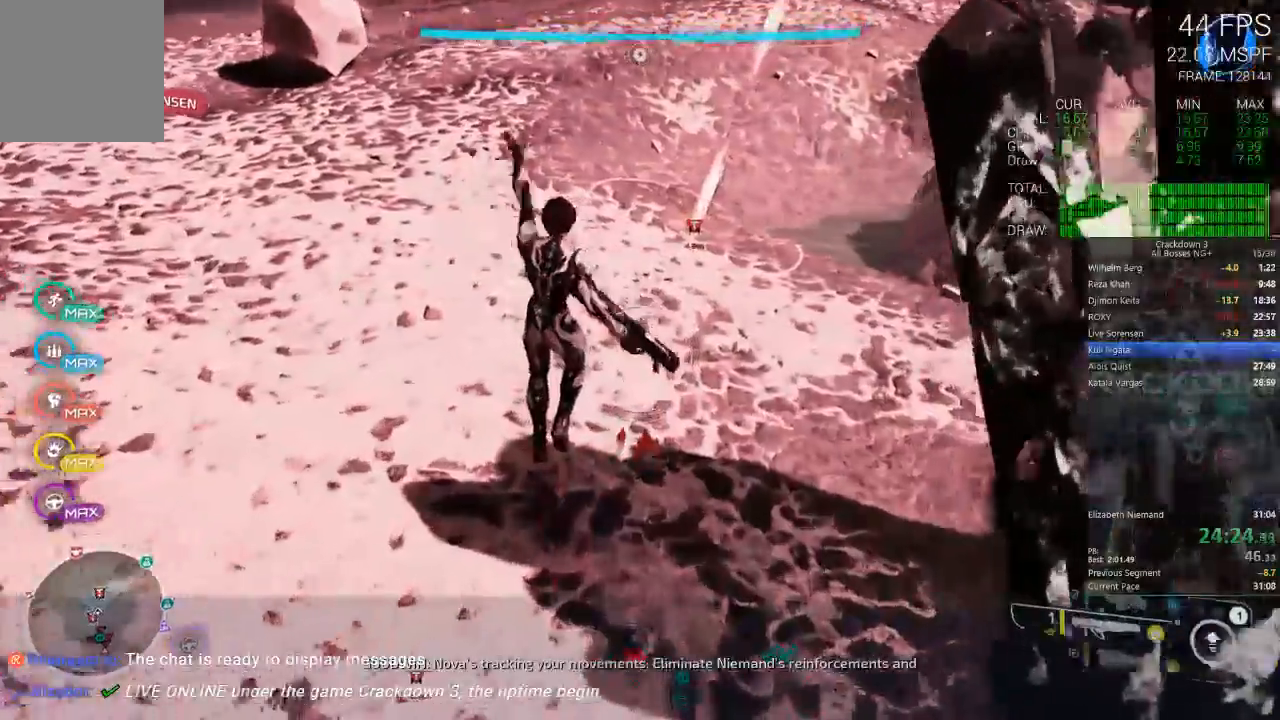
{"dt_ms": 500, "buttons": [], "left_stick": "up", "right_stick": "center", "events": []}
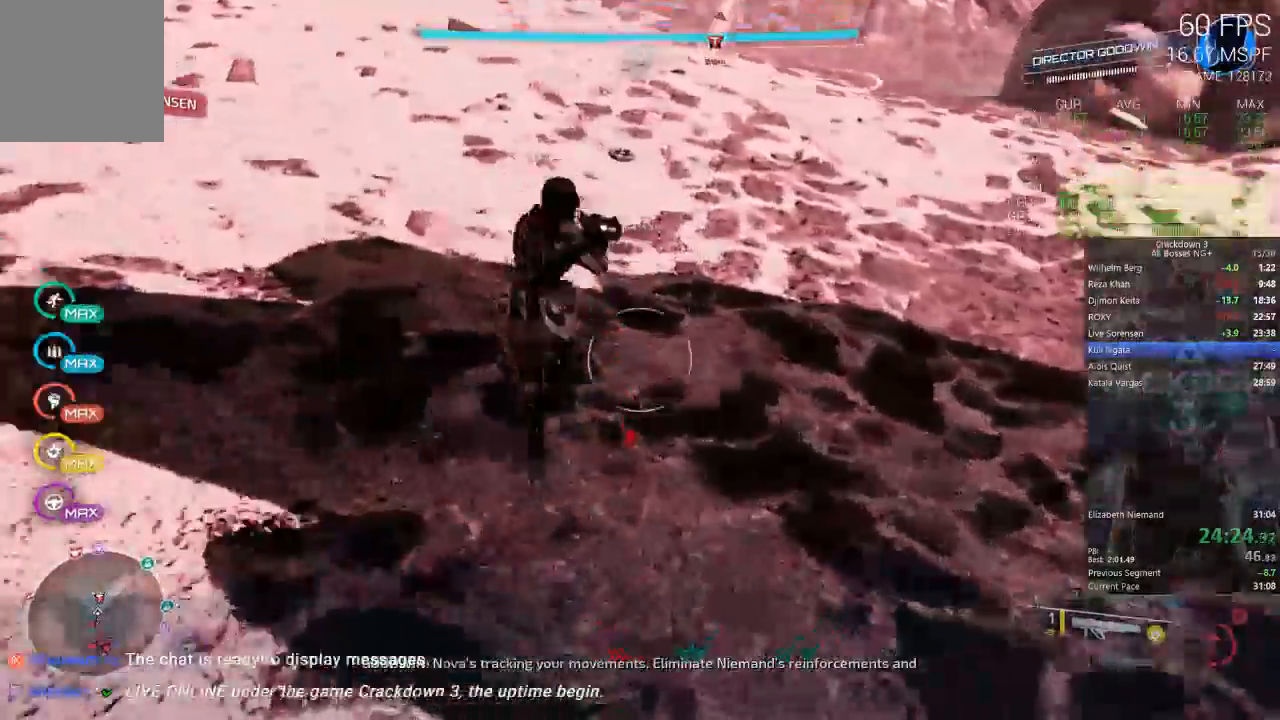
{"dt_ms": 500, "buttons": [], "left_stick": "up", "right_stick": "center", "events": [[100, "right_stick", "up"], [267, "right_stick", "center"]]}
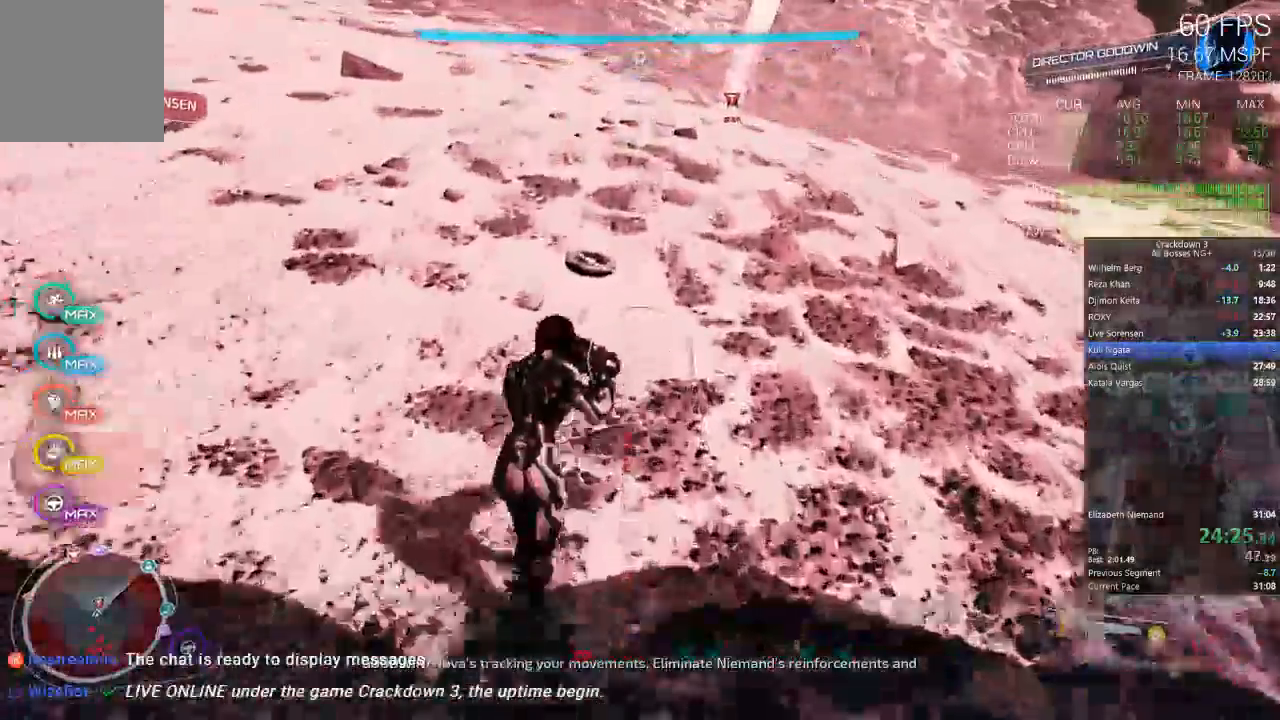
{"dt_ms": 1000, "buttons": [], "left_stick": "up", "right_stick": "center"}
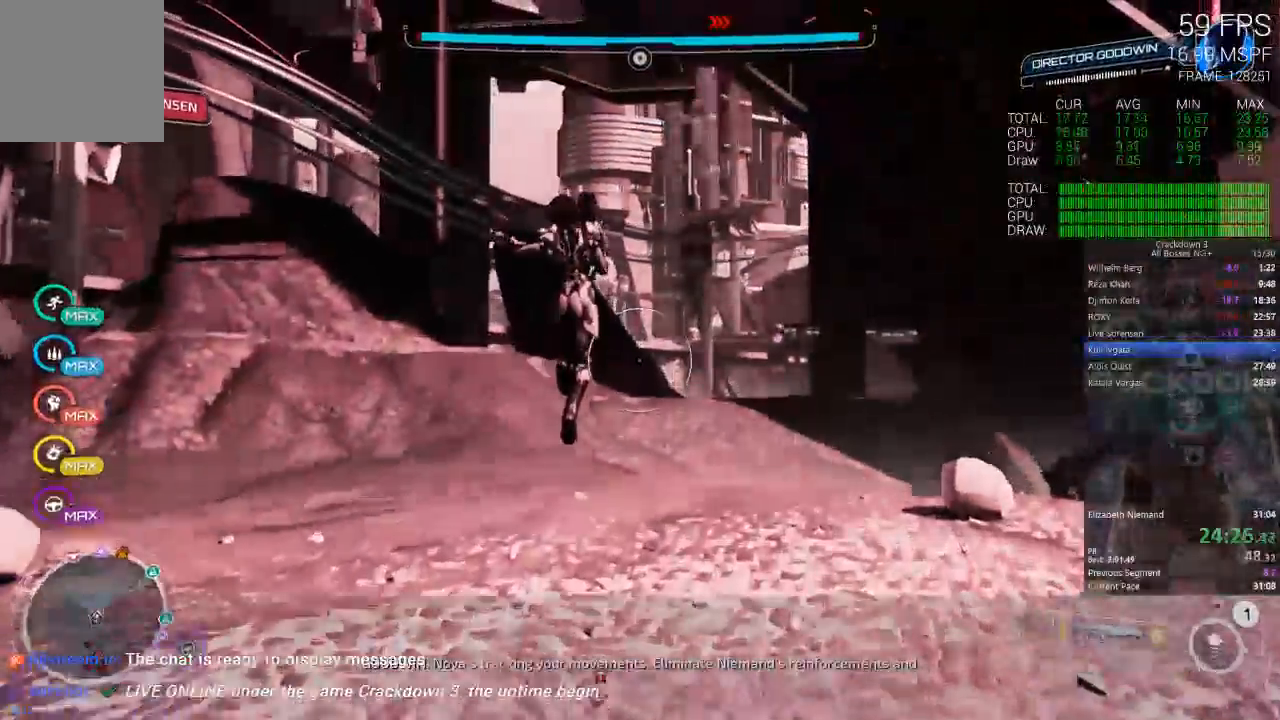
{"dt_ms": 1000, "buttons": [], "left_stick": "up", "right_stick": "center", "events": [[483, "right_stick", "down"], [533, "right_stick", "down-right"], [767, "right_stick", "center"]]}
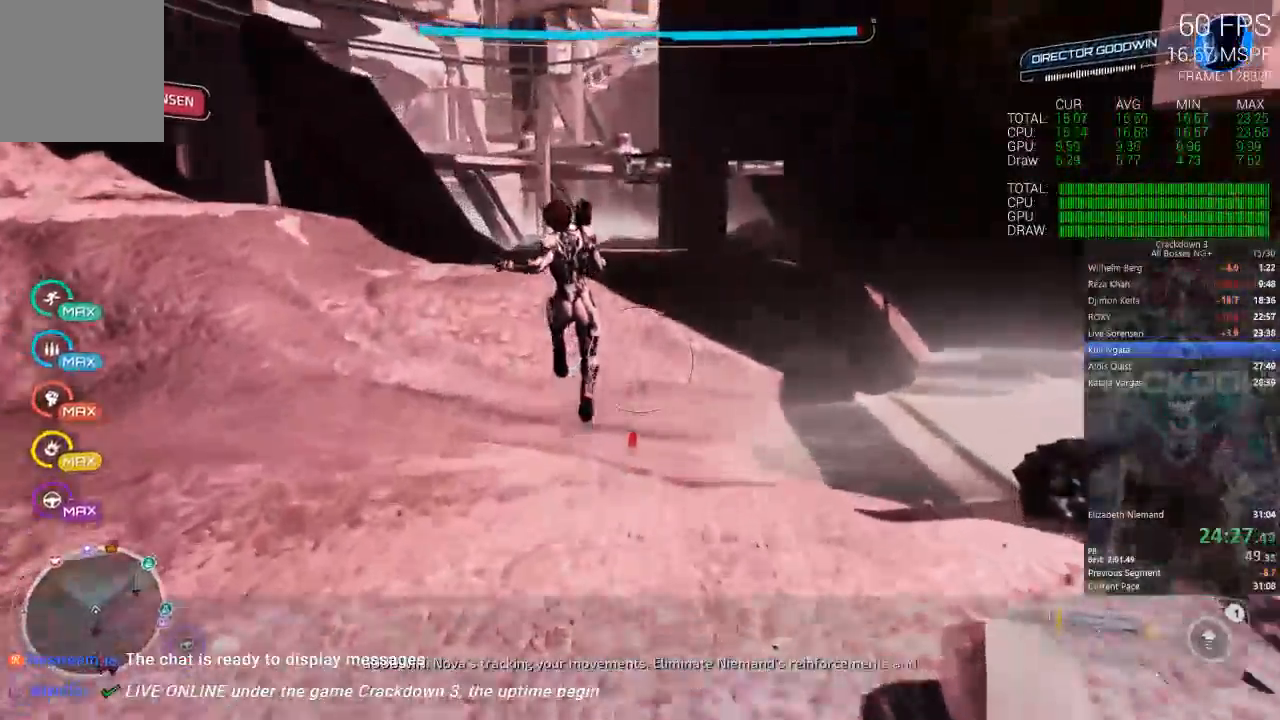
{"dt_ms": 500, "buttons": [], "left_stick": "up", "right_stick": "down"}
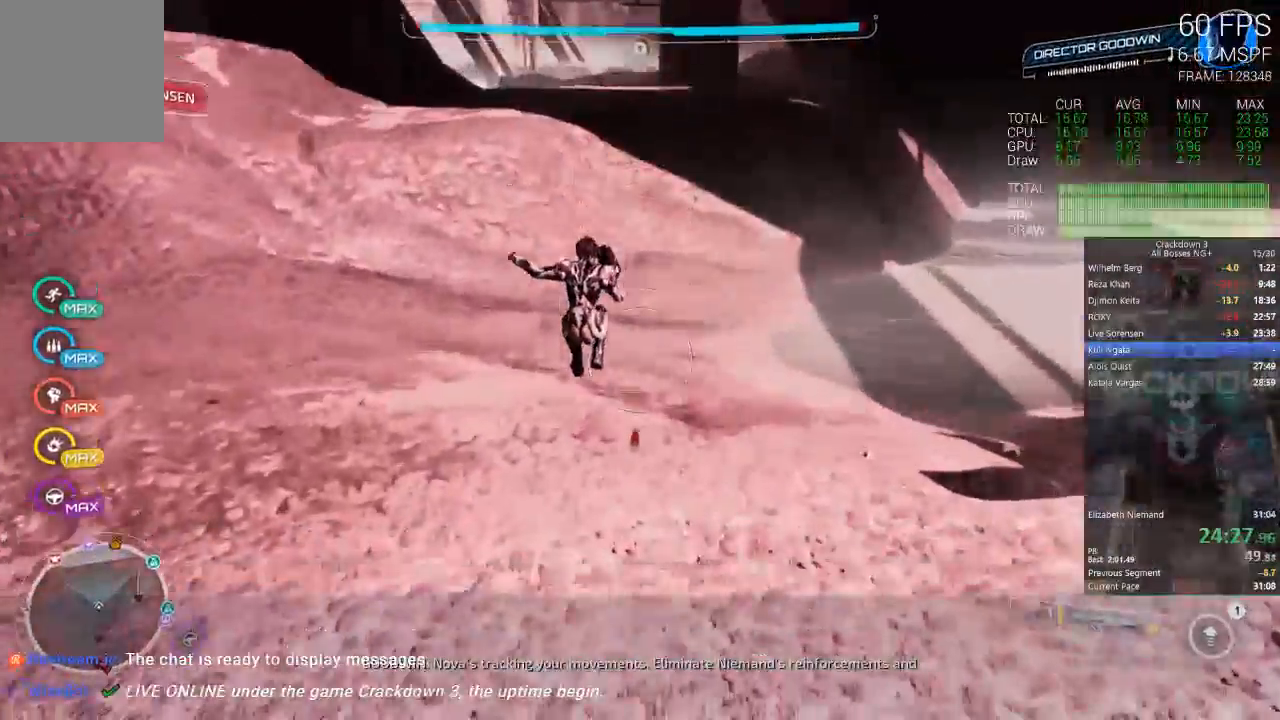
{"dt_ms": 500, "buttons": ["R1"], "left_stick": "up", "right_stick": "down", "events": [[133, "right_stick", "center"], [367, "right_stick", "down"], [433, "R1", "down"]]}
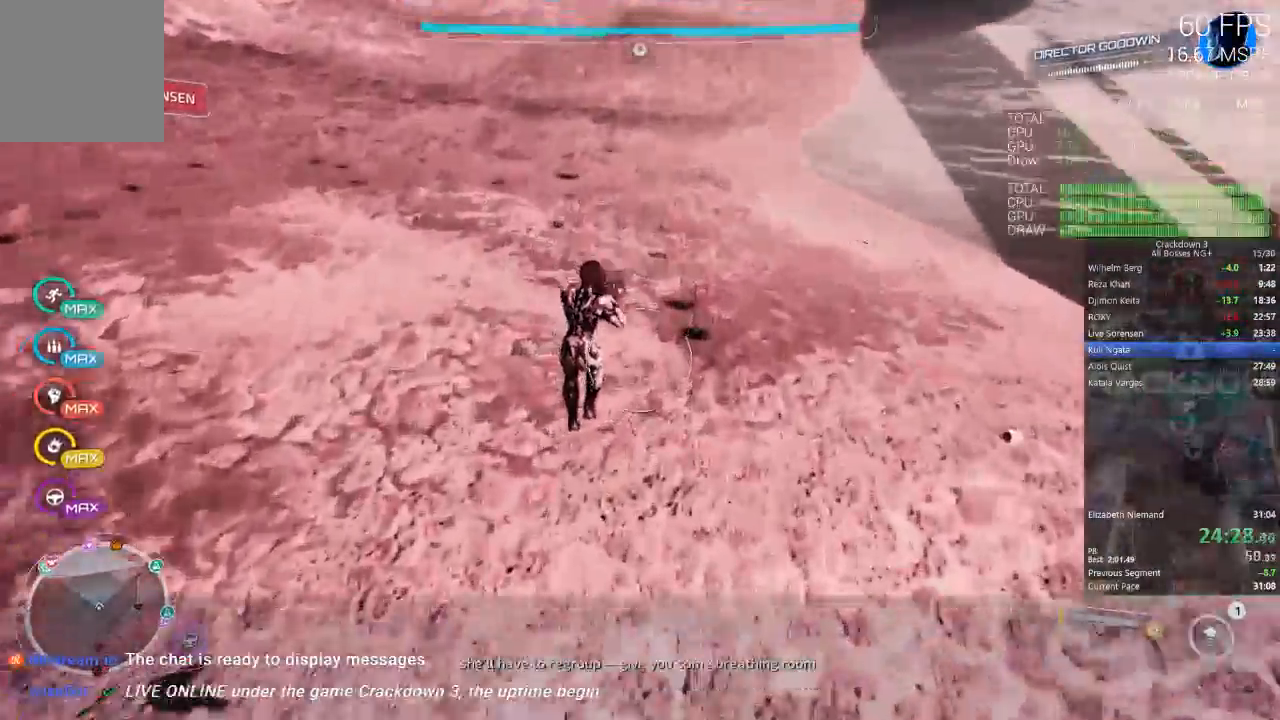
{"dt_ms": 500, "buttons": [], "left_stick": "up", "right_stick": "center", "events": [[67, "R1", "up"], [133, "right_stick", "center"], [217, "right_stick", "down"], [383, "right_stick", "center"]]}
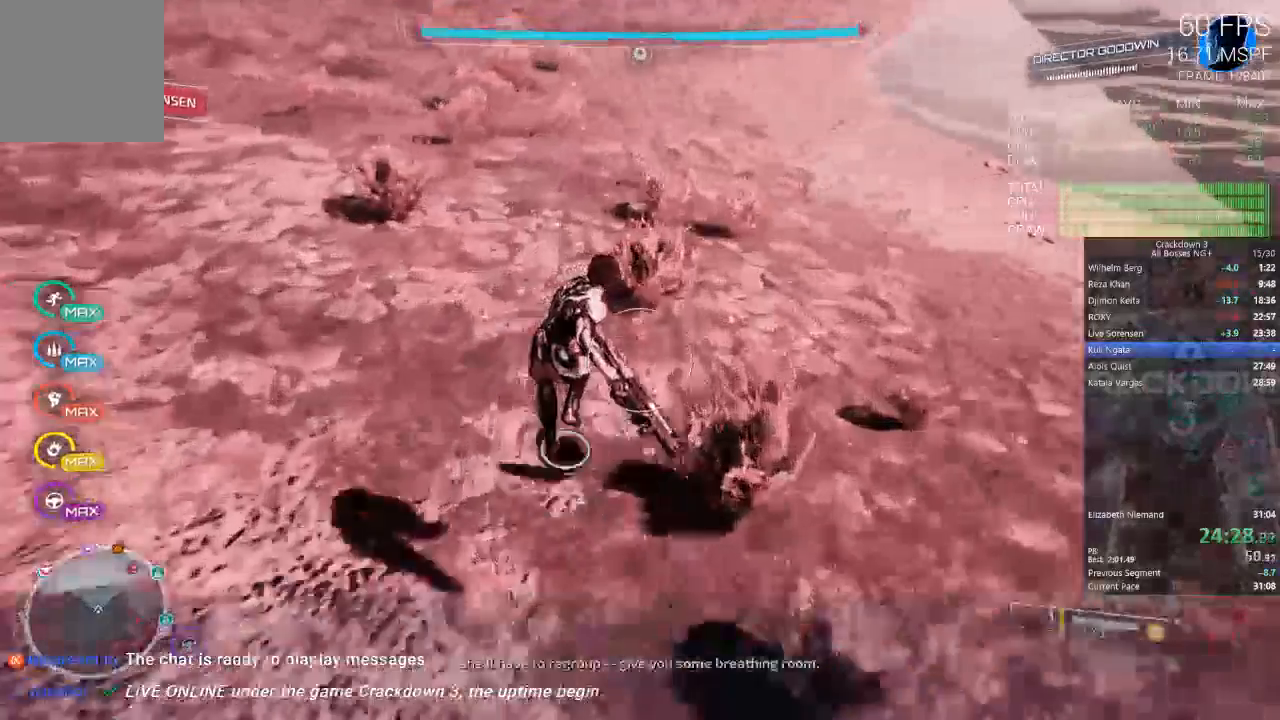
{"dt_ms": 500, "buttons": [], "left_stick": "up", "right_stick": "up", "events": [[183, "right_stick", "up"]]}
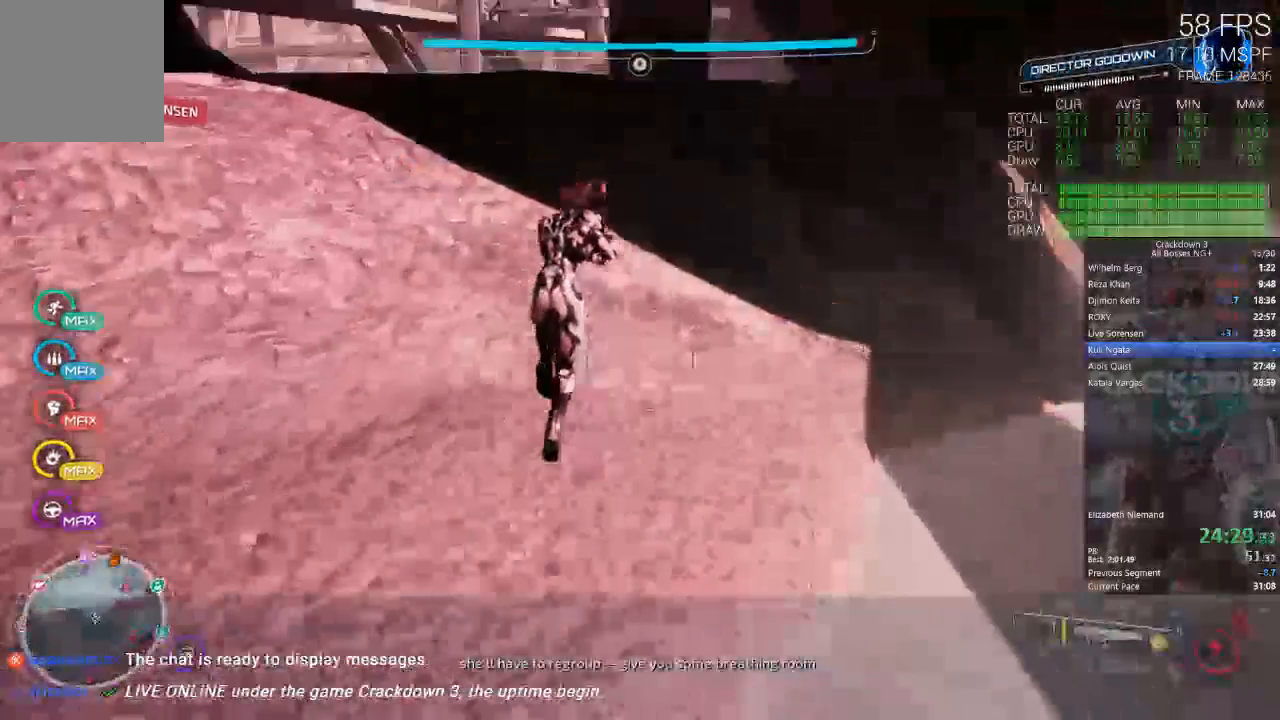
{"dt_ms": 500, "buttons": [], "left_stick": "up-left", "right_stick": "center", "events": [[150, "right_stick", "center"], [433, "left_stick", "up-left"]]}
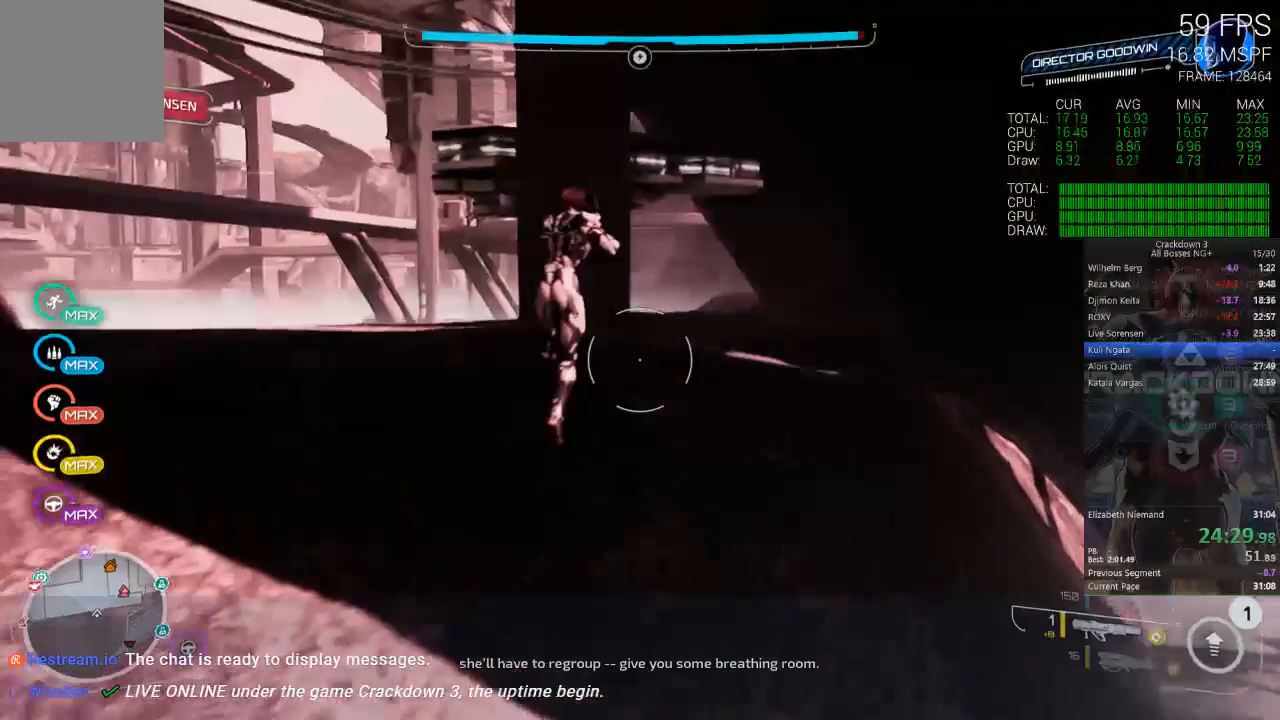
{"dt_ms": 500, "buttons": [], "left_stick": "up-left", "right_stick": "center", "events": [[67, "right_stick", "up"], [267, "right_stick", "center"]]}
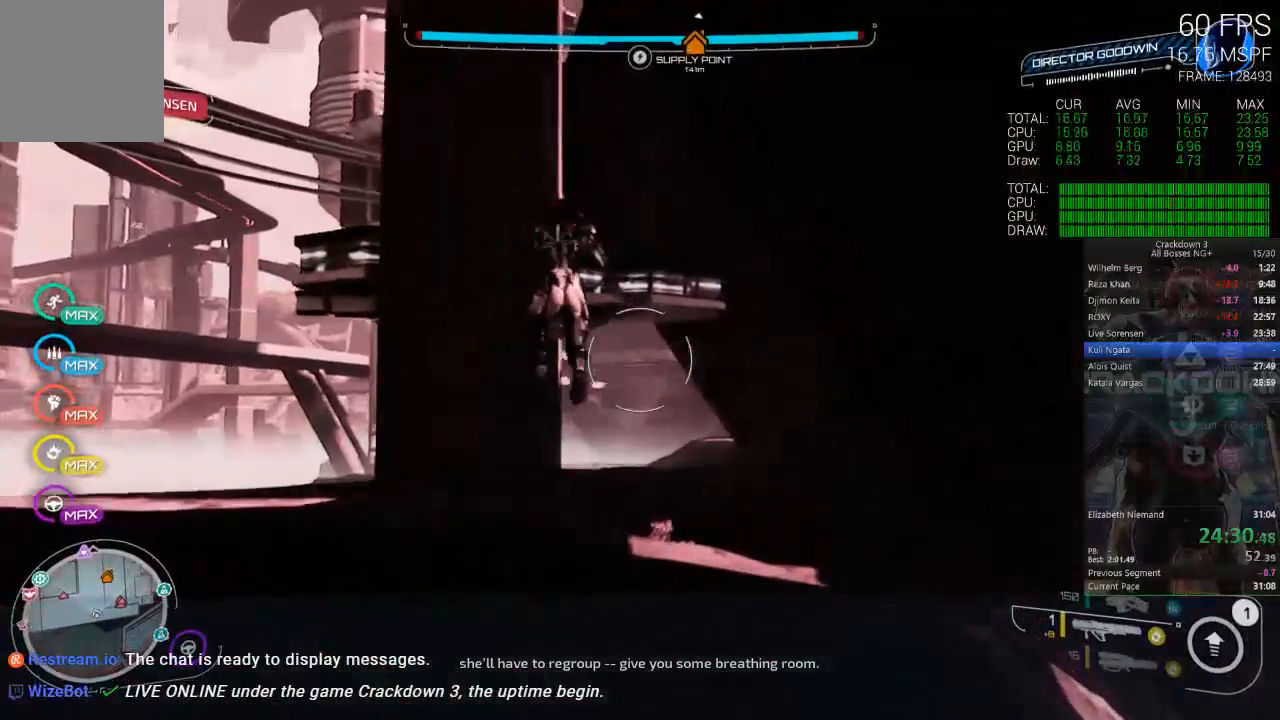
{"dt_ms": 1000, "buttons": ["A"], "left_stick": "up", "right_stick": "center"}
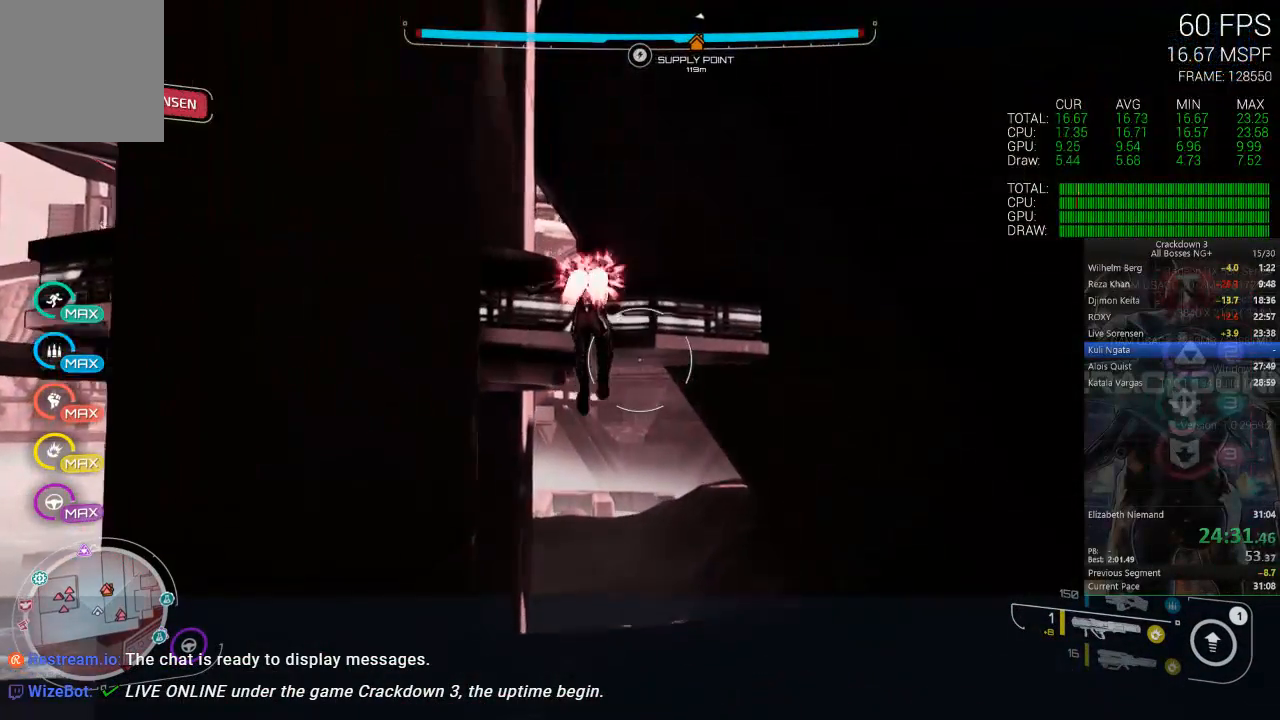
{"dt_ms": 500, "buttons": ["A"], "left_stick": "up", "right_stick": "center", "events": []}
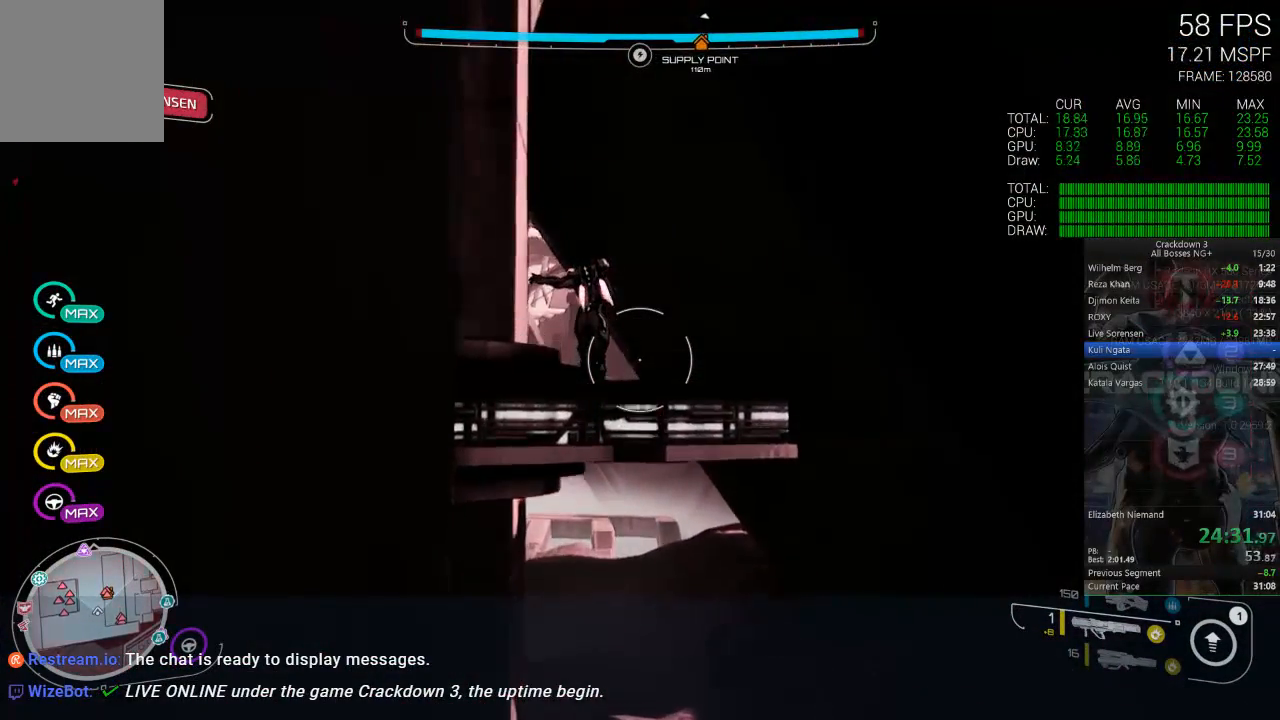
{"dt_ms": 500, "buttons": ["A"], "left_stick": "up", "right_stick": "center", "events": []}
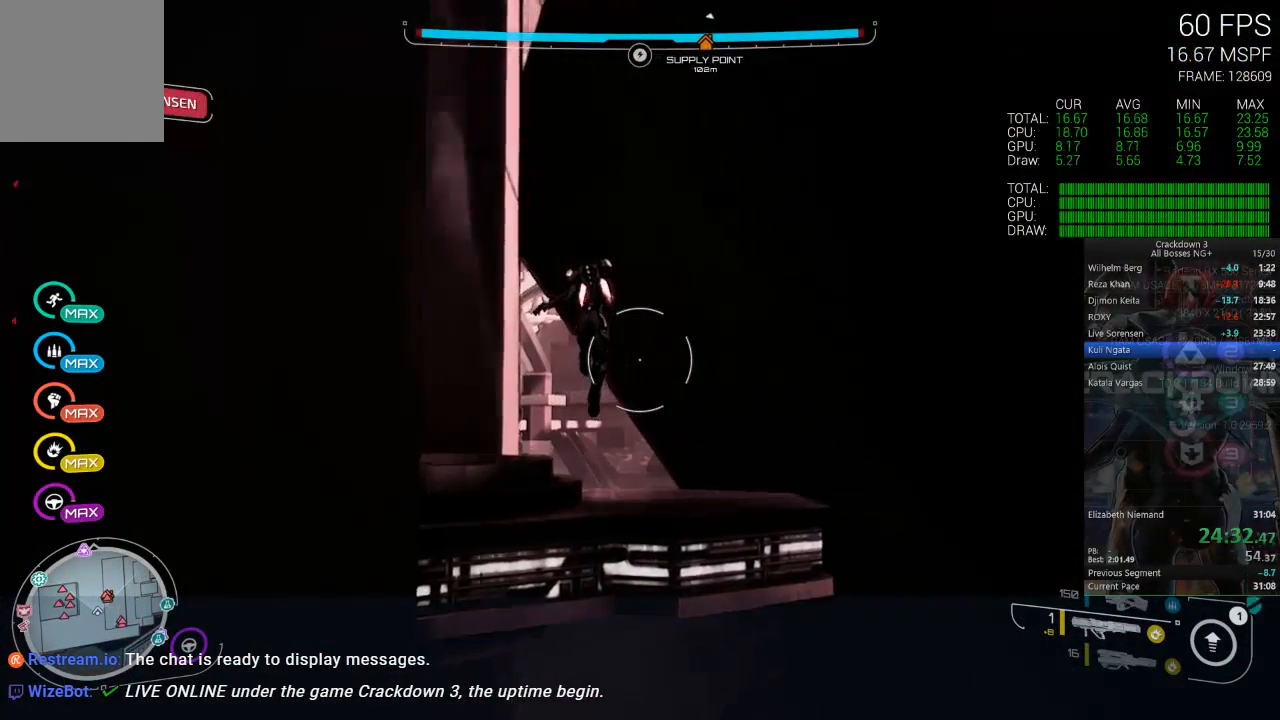
{"dt_ms": 500, "buttons": ["A", "L3"], "left_stick": "up-left", "right_stick": "center", "events": [[400, "L3", "down"], [400, "left_stick", "up-left"]]}
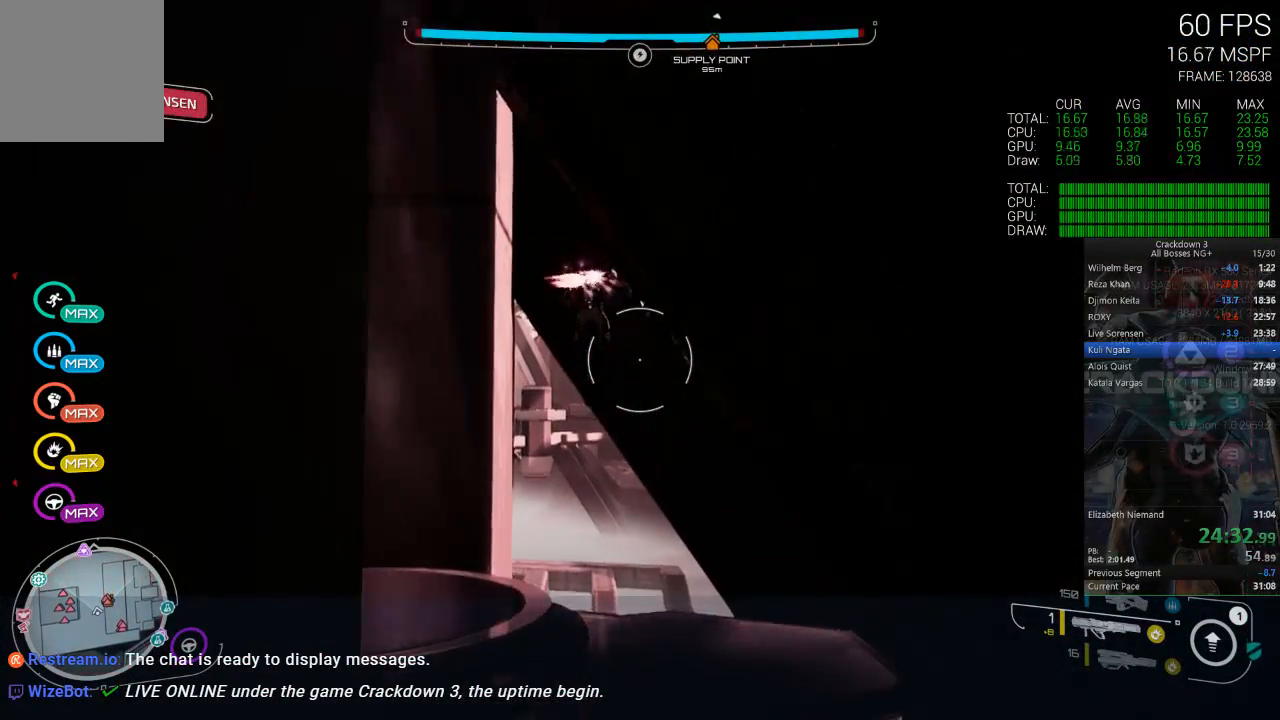
{"dt_ms": 500, "buttons": [], "left_stick": "up-left", "right_stick": "center", "events": [[117, "L3", "up"], [233, "A", "up"]]}
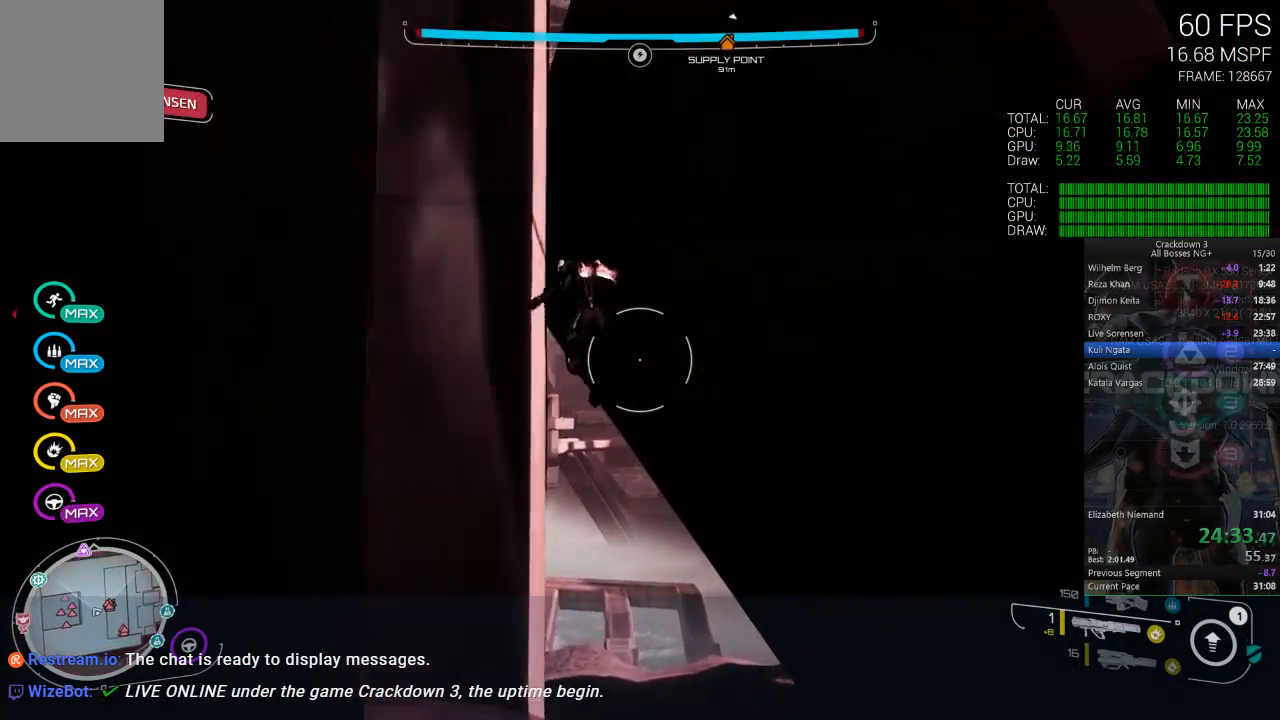
{"dt_ms": 500, "buttons": [], "left_stick": "down-left", "right_stick": "center", "events": [[33, "right_stick", "right"], [250, "left_stick", "left"], [283, "right_stick", "up-right"], [400, "left_stick", "down-left"], [400, "right_stick", "center"]]}
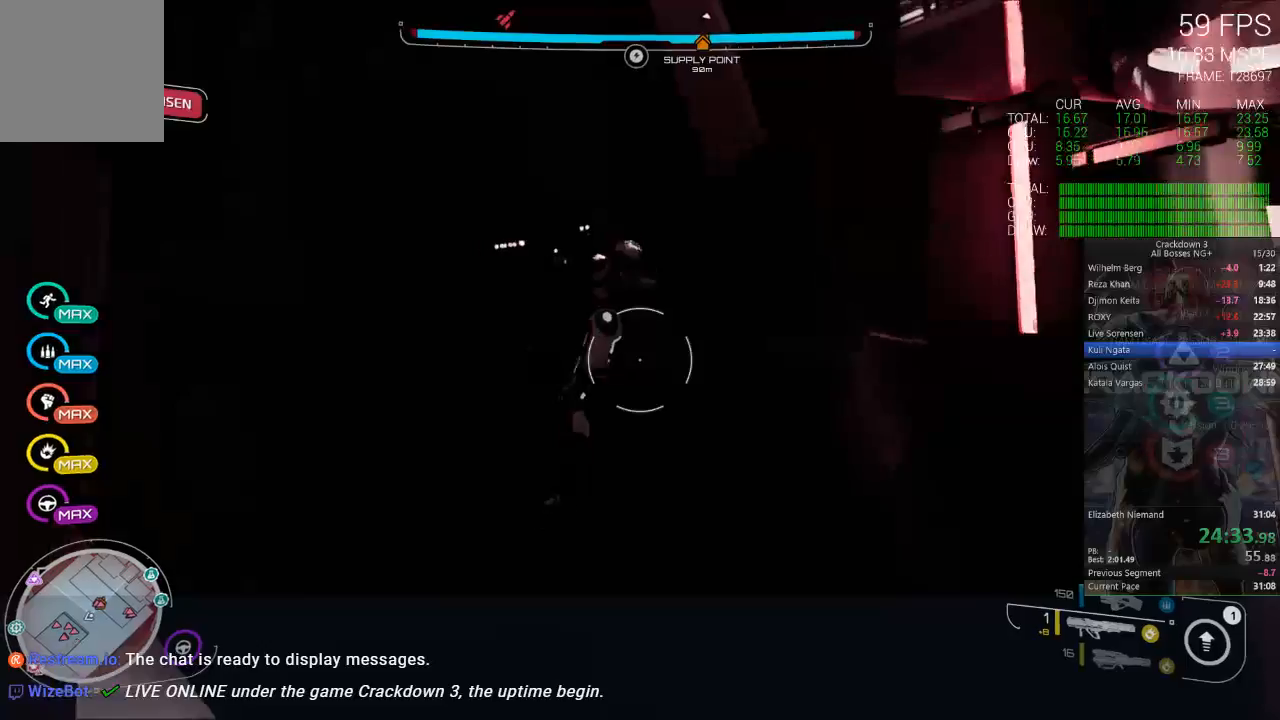
{"dt_ms": 500, "buttons": [], "left_stick": "center", "right_stick": "center", "events": [[100, "right_stick", "right"], [233, "right_stick", "up-right"], [333, "right_stick", "center"], [400, "left_stick", "center"]]}
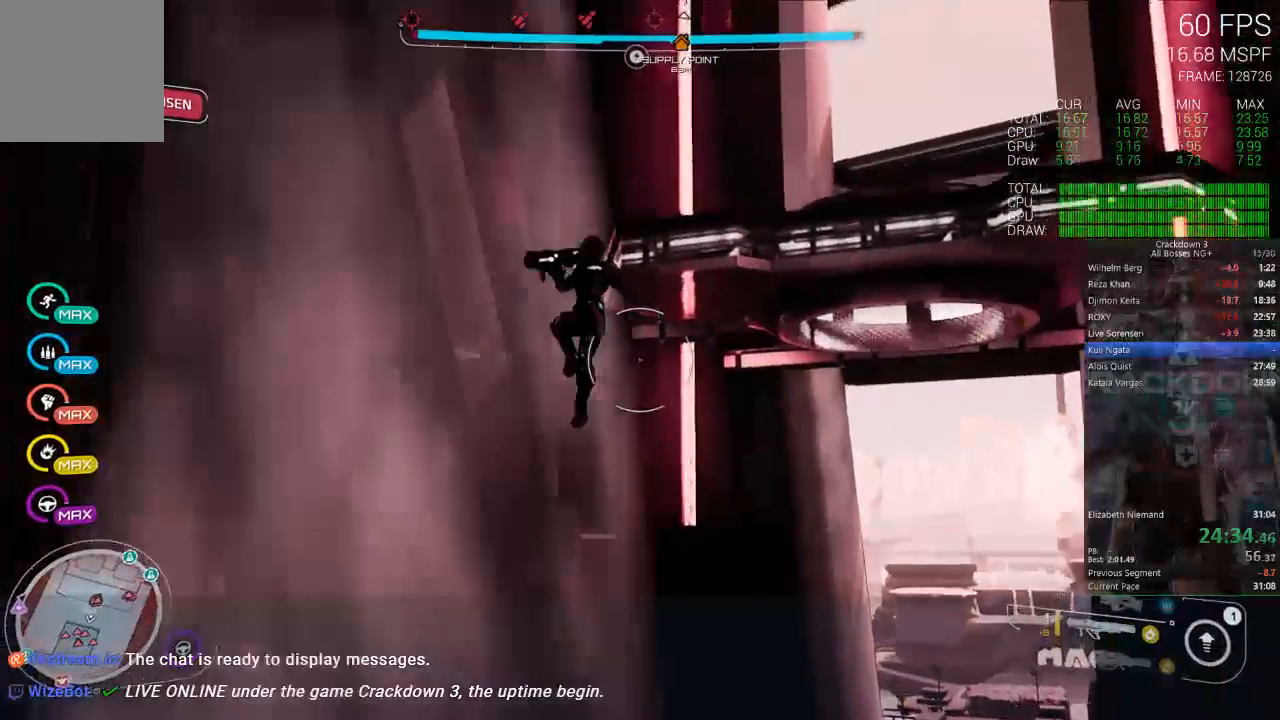
{"dt_ms": 500, "buttons": [], "left_stick": "up-left", "right_stick": "center", "events": [[33, "right_stick", "up-right"], [333, "left_stick", "up-left"], [400, "right_stick", "center"]]}
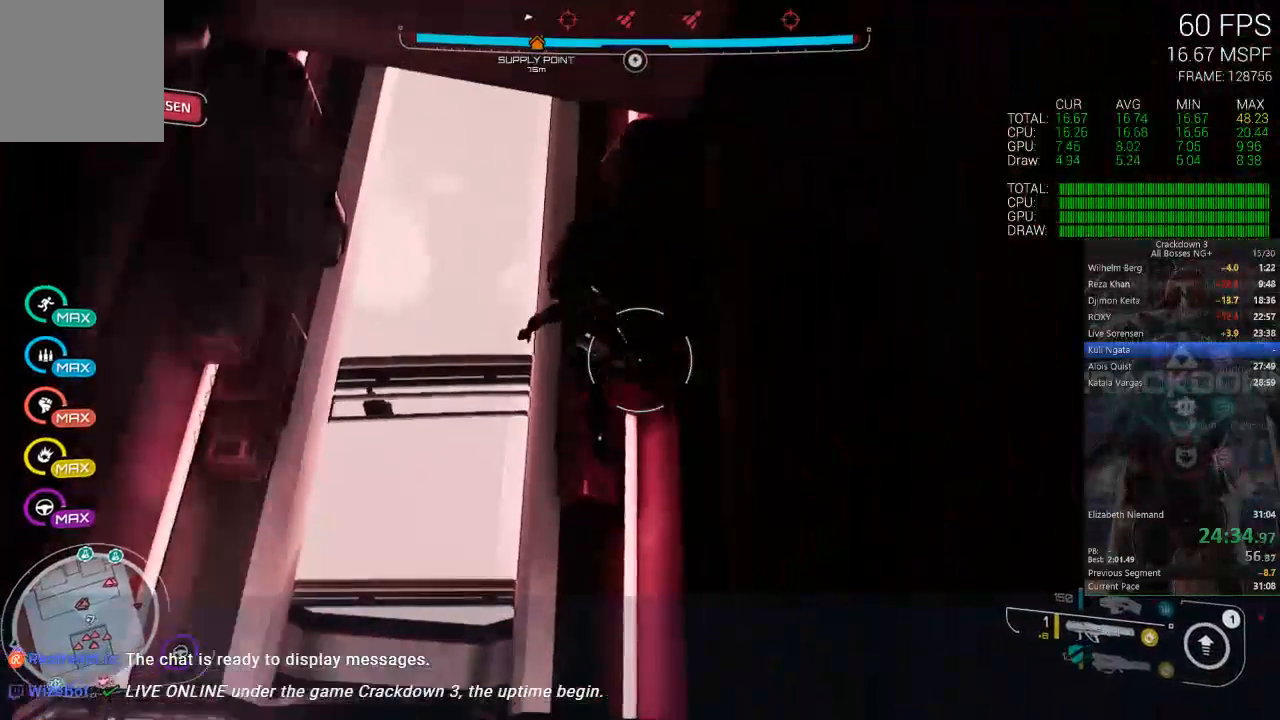
{"dt_ms": 500, "buttons": [], "left_stick": "left", "right_stick": "up", "events": [[33, "right_stick", "up-right"], [250, "left_stick", "center"], [250, "right_stick", "center"], [367, "left_stick", "left"], [367, "right_stick", "up"]]}
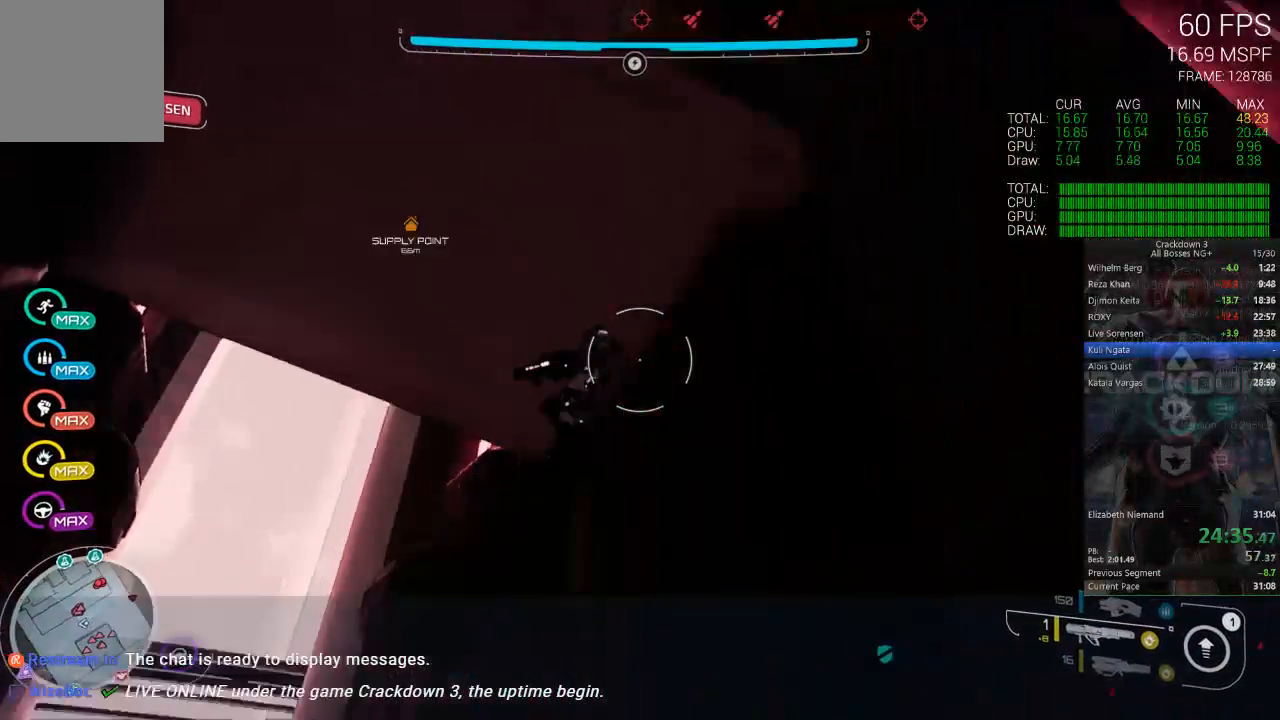
{"dt_ms": 500, "buttons": [], "left_stick": "down", "right_stick": "center", "events": [[67, "right_stick", "center"], [100, "left_stick", "center"], [200, "right_stick", "up-right"], [433, "left_stick", "down"], [467, "right_stick", "center"]]}
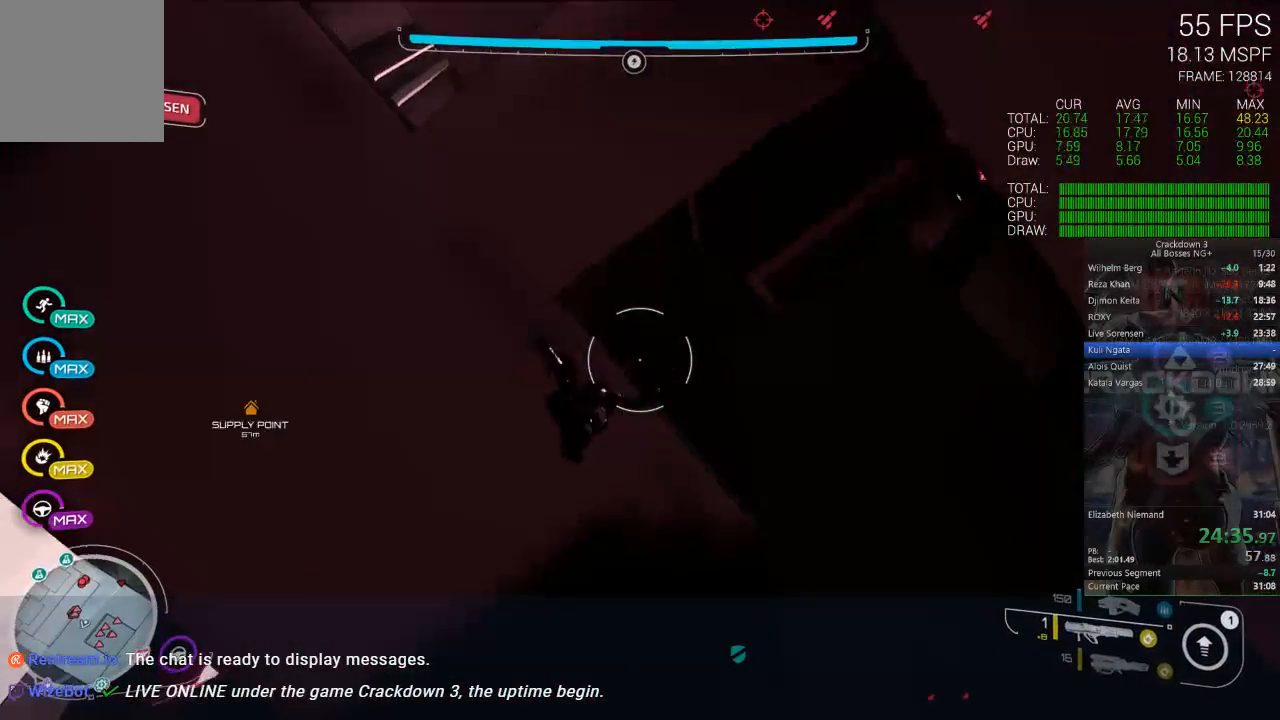
{"dt_ms": 500, "buttons": ["A"], "left_stick": "center", "right_stick": "center", "events": [[100, "left_stick", "center"], [500, "A", "down"]]}
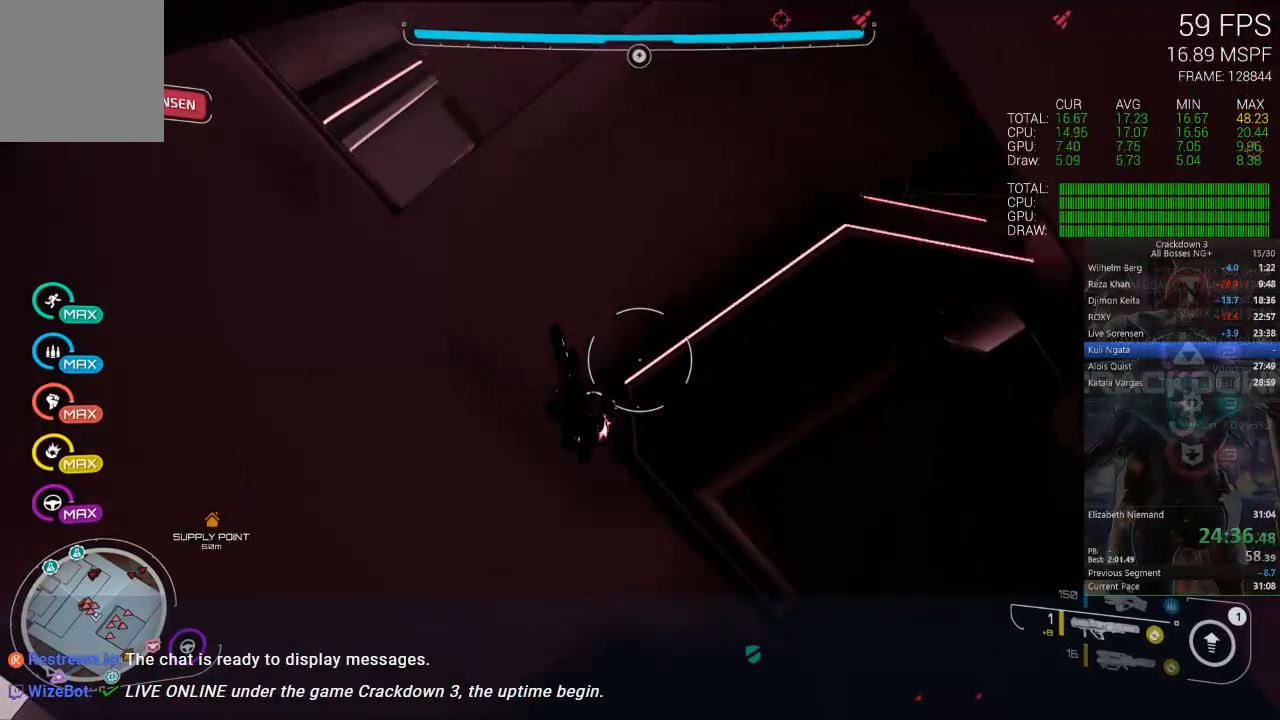
{"dt_ms": 1000, "buttons": ["A"], "left_stick": "left", "right_stick": "center", "events": [[500, "left_stick", "down-left"], [750, "left_stick", "center"], [933, "left_stick", "left"]]}
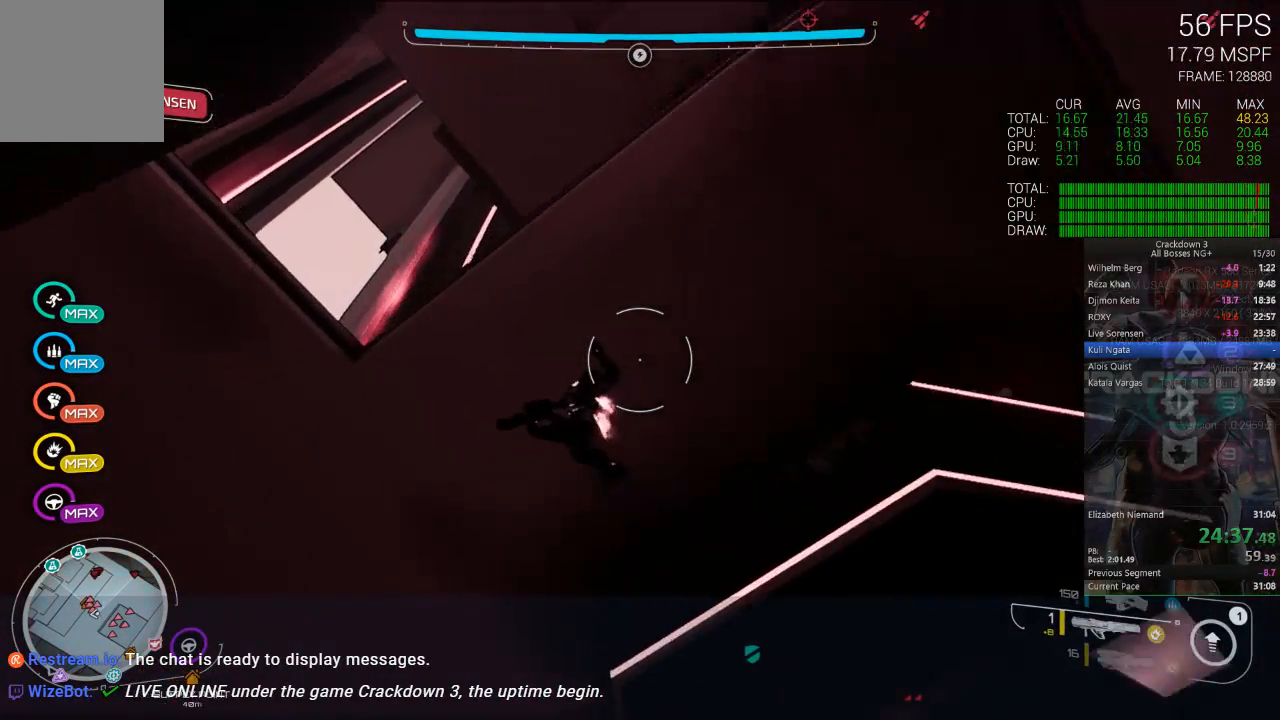
{"dt_ms": 500, "buttons": ["A"], "left_stick": "up", "right_stick": "center", "events": [[67, "left_stick", "center"], [433, "left_stick", "up"]]}
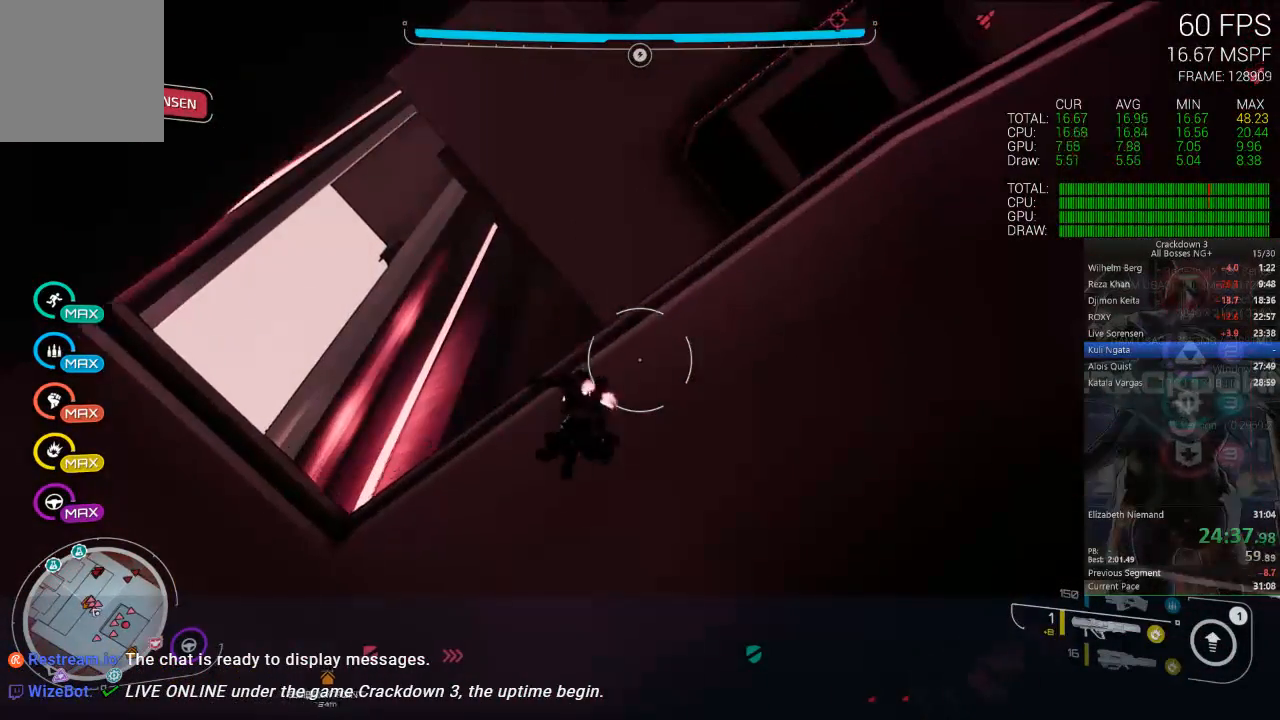
{"dt_ms": 500, "buttons": ["A"], "left_stick": "center", "right_stick": "center", "events": [[133, "left_stick", "center"]]}
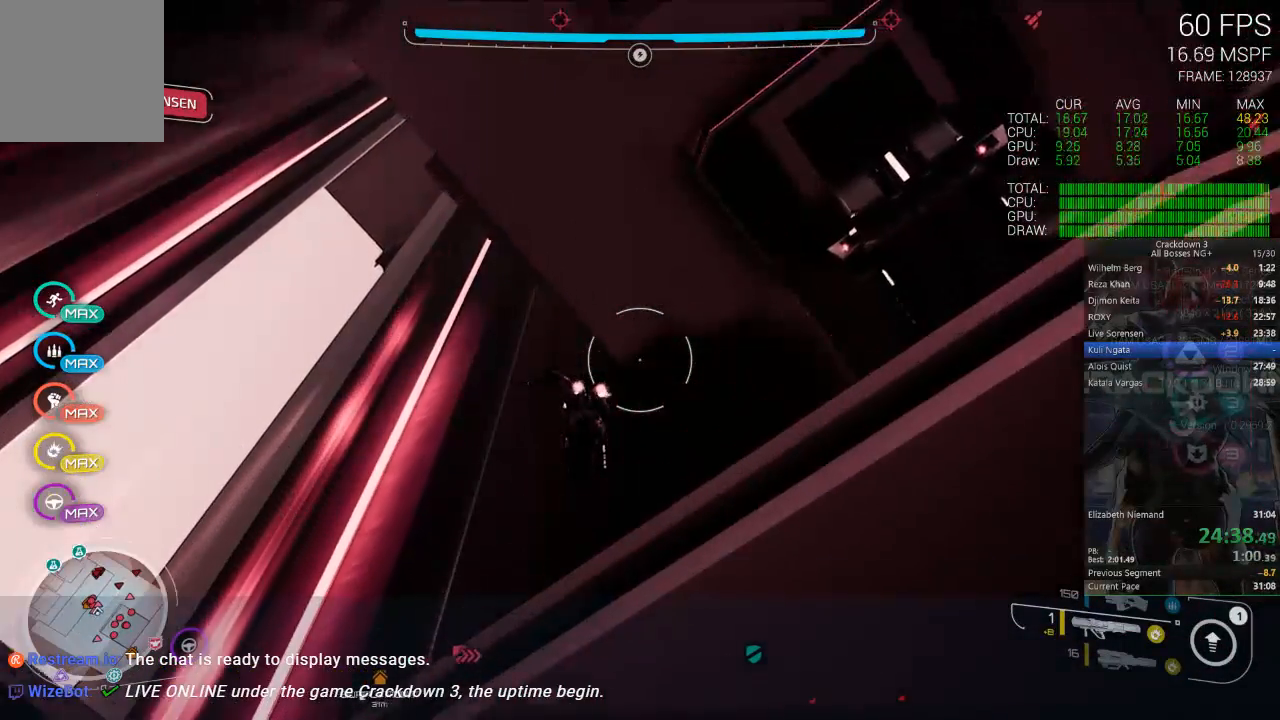
{"dt_ms": 500, "buttons": [], "left_stick": "up-left", "right_stick": "down-right", "events": [[33, "A", "up"], [67, "left_stick", "up-right"], [200, "right_stick", "down-right"], [383, "left_stick", "center"], [467, "left_stick", "up-left"]]}
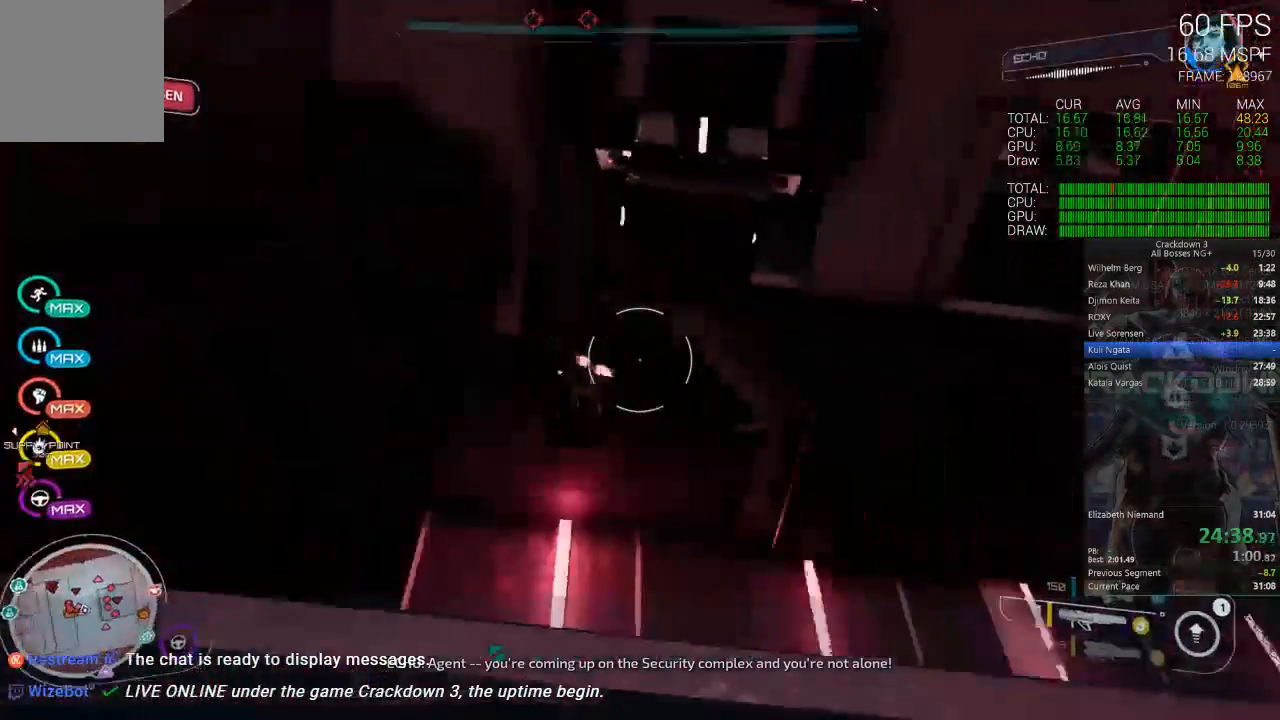
{"dt_ms": 500, "buttons": [], "left_stick": "up-left", "right_stick": "center", "events": [[450, "right_stick", "center"]]}
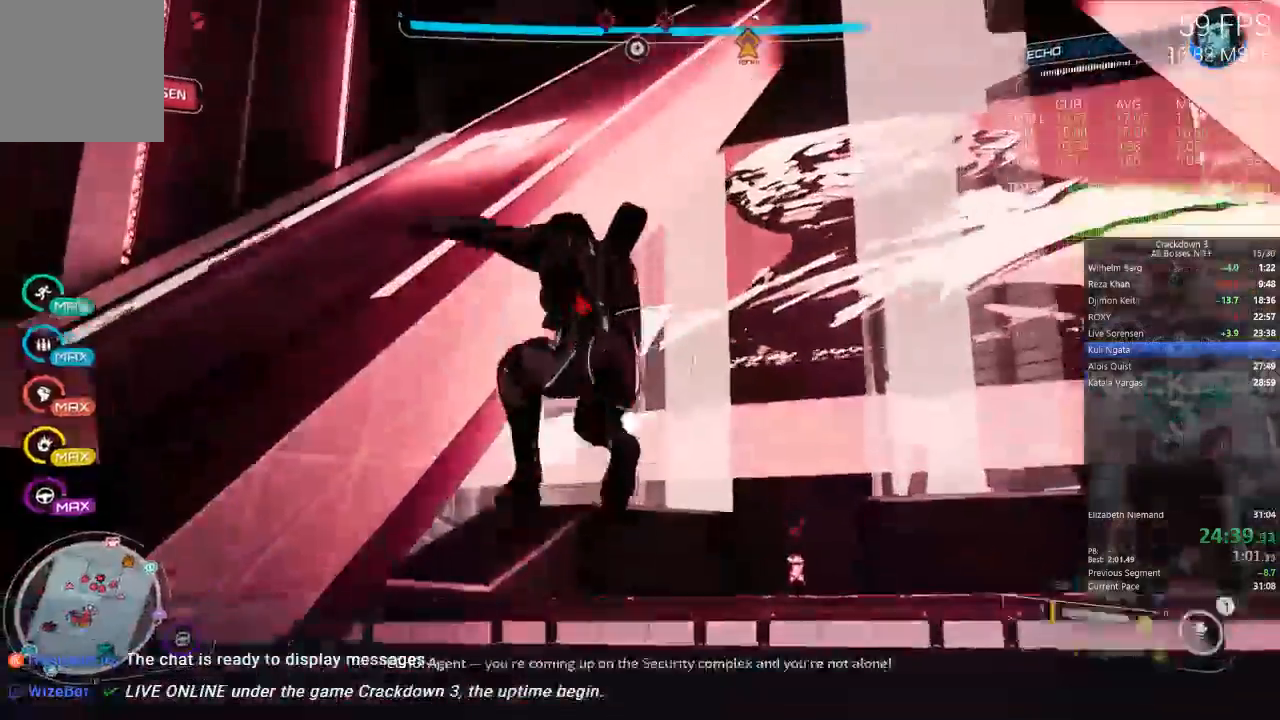
{"dt_ms": 500, "buttons": ["A"], "left_stick": "up-left", "right_stick": "center"}
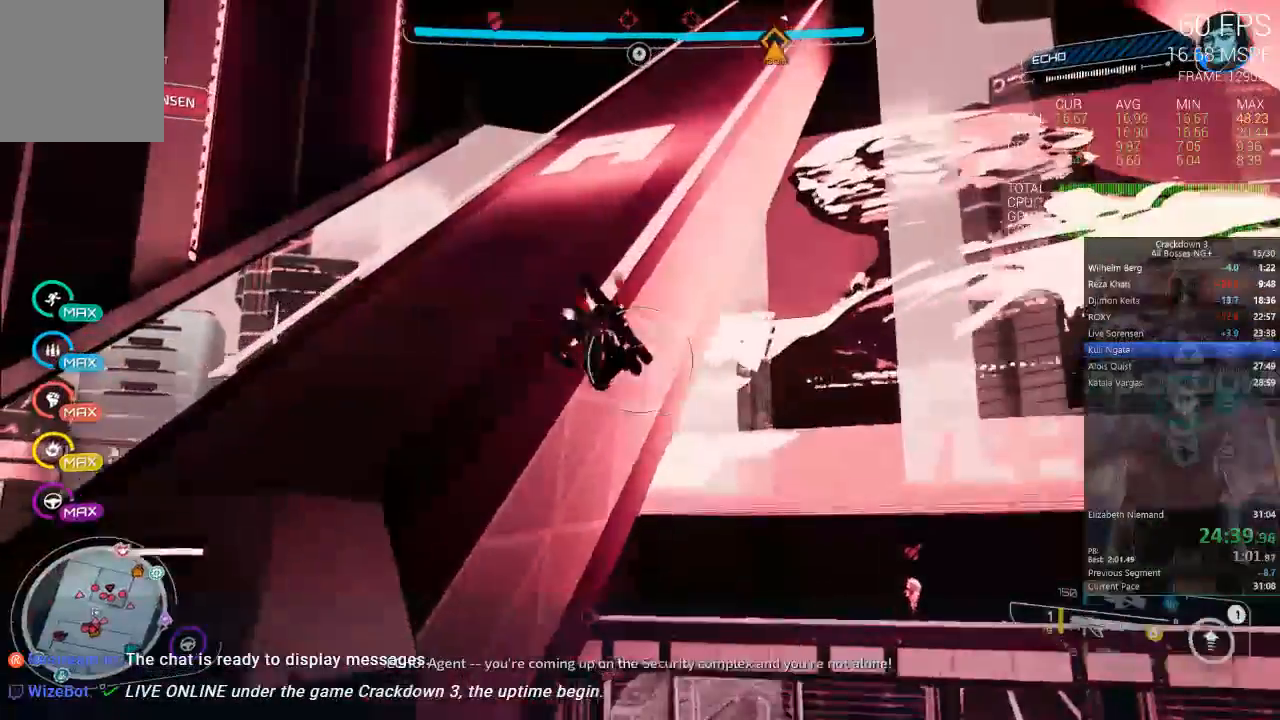
{"dt_ms": 500, "buttons": [], "left_stick": "up-right", "right_stick": "right"}
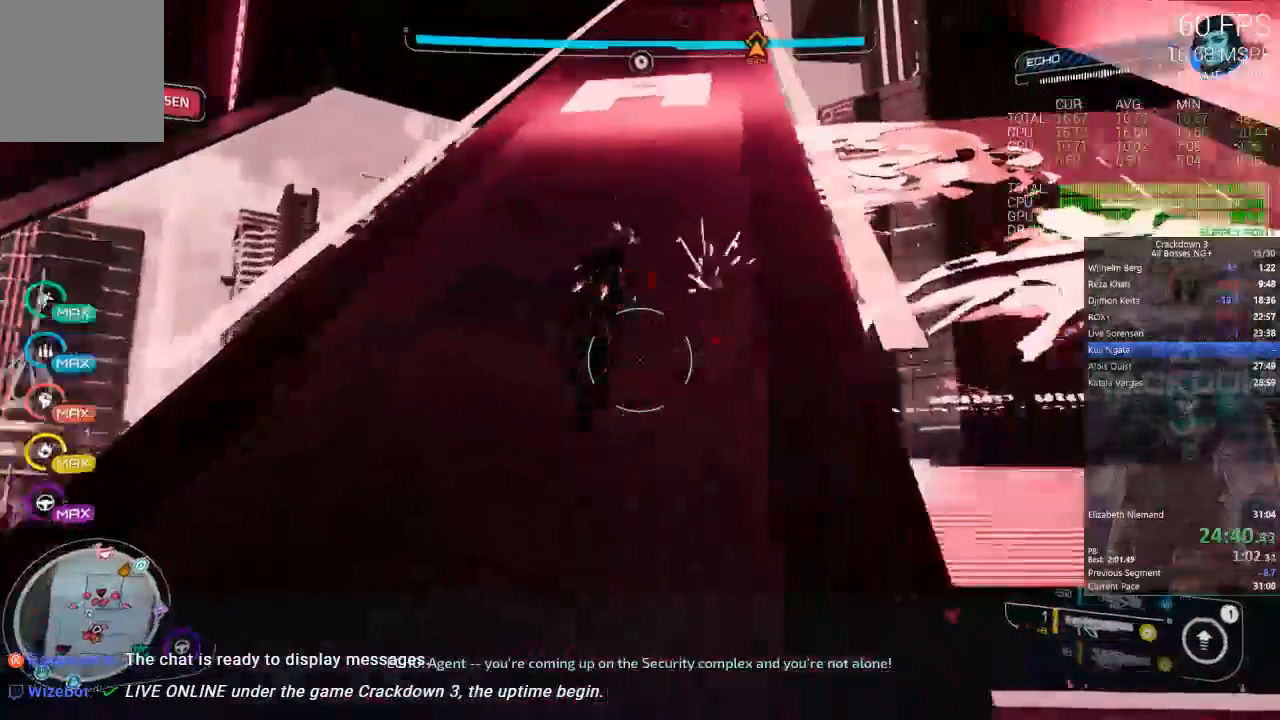
{"dt_ms": 500, "buttons": ["A", "L3"], "left_stick": "up", "right_stick": "center", "events": [[67, "left_stick", "up"], [100, "right_stick", "center"], [283, "A", "down"], [417, "L3", "down"]]}
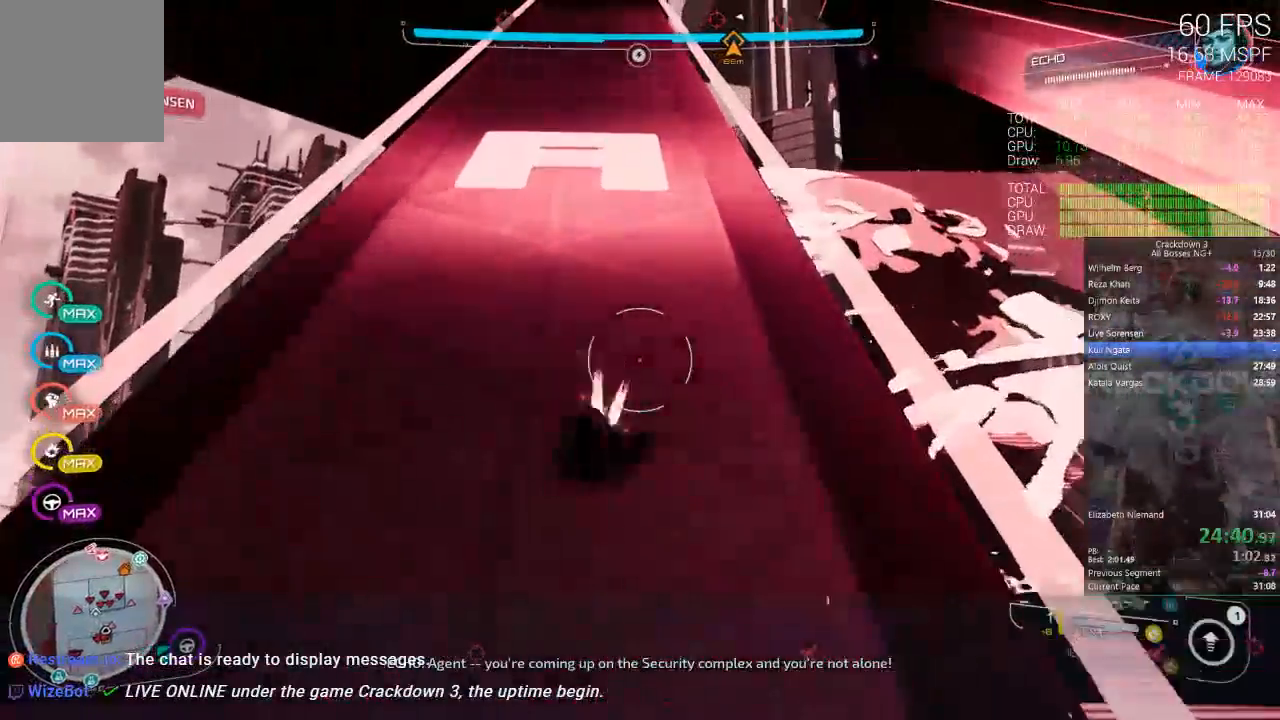
{"dt_ms": 500, "buttons": [], "left_stick": "up", "right_stick": "center", "events": [[33, "A", "up"], [33, "L3", "up"], [217, "right_stick", "up"], [383, "right_stick", "center"]]}